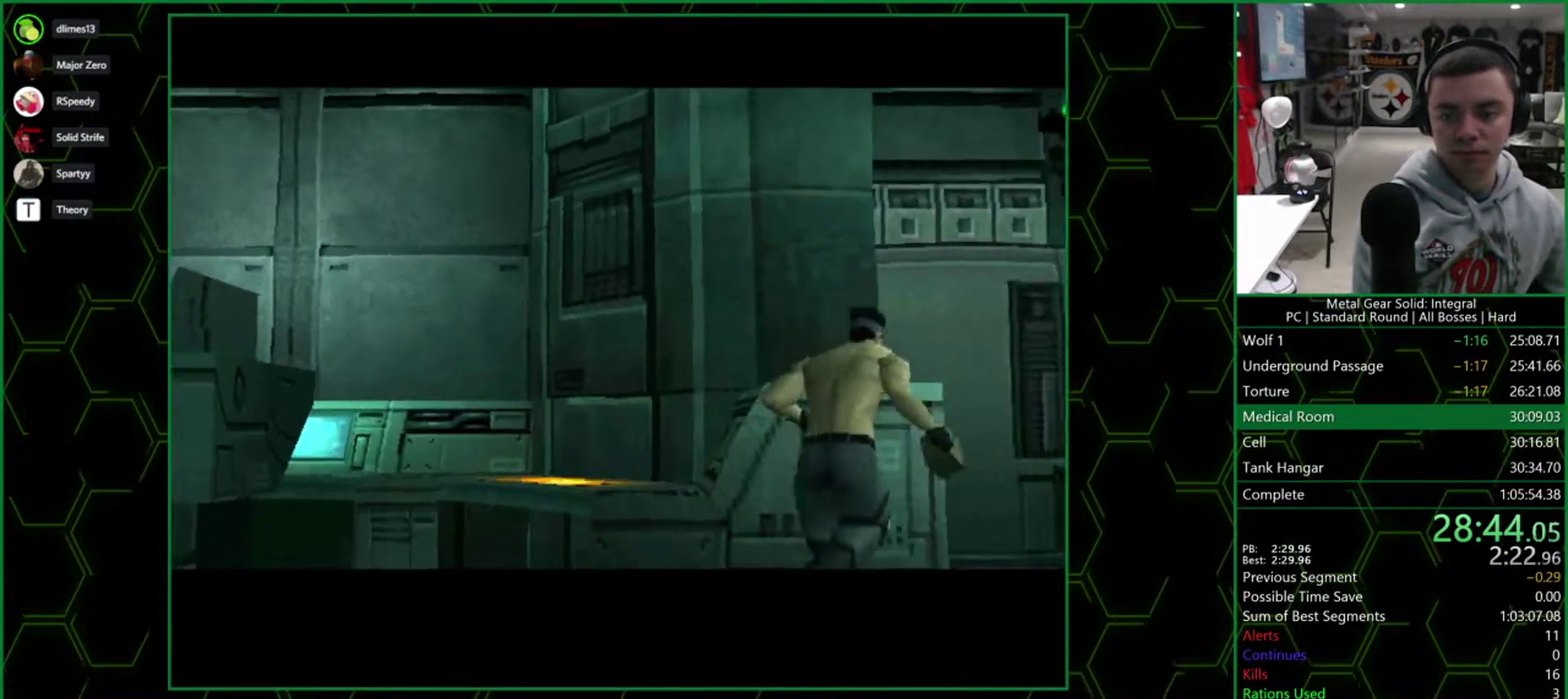
Gameplay with a controller (PlayStation layout); each line is a JSON object with the inputs held at the frame after it. "events" lists button and stick changes between this image and that frame as [ms after this image, input, new state], when the widget could be followed in between. Not read: L1 L3 R3 keyboard_mouse left_stick right_stick.
{"buttons": ["DPAD_UP", "DPAD_RIGHT"], "events": []}
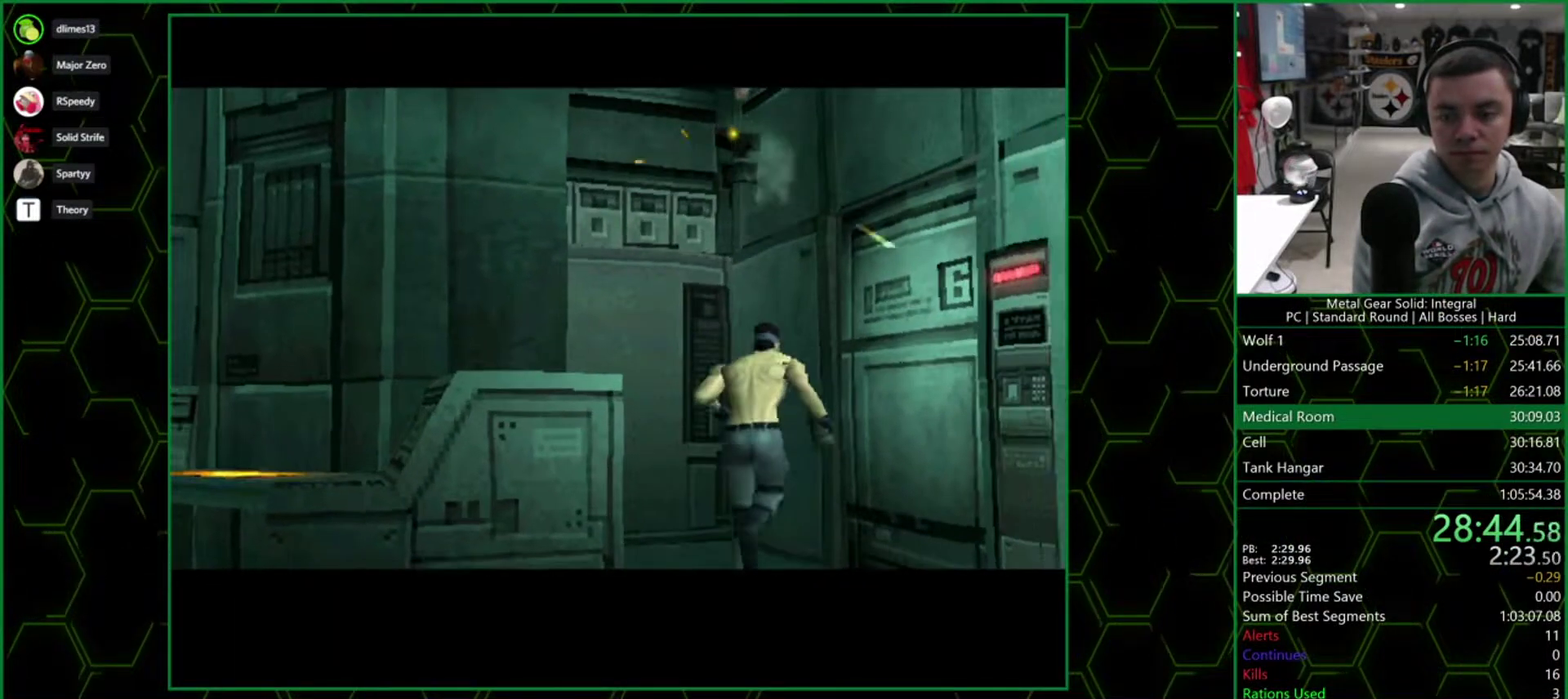
{"buttons": ["DPAD_UP", "DPAD_RIGHT"], "events": []}
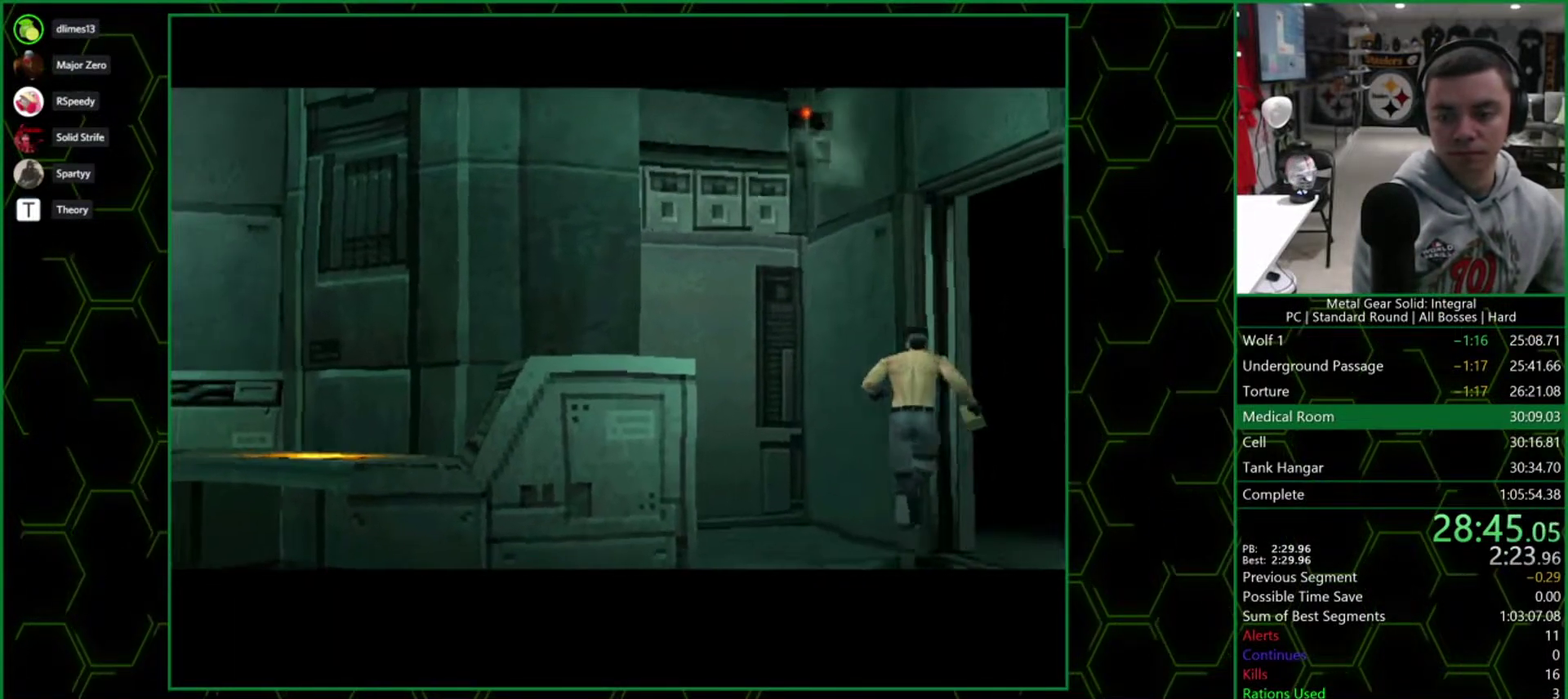
{"buttons": ["DPAD_UP", "DPAD_RIGHT"], "events": []}
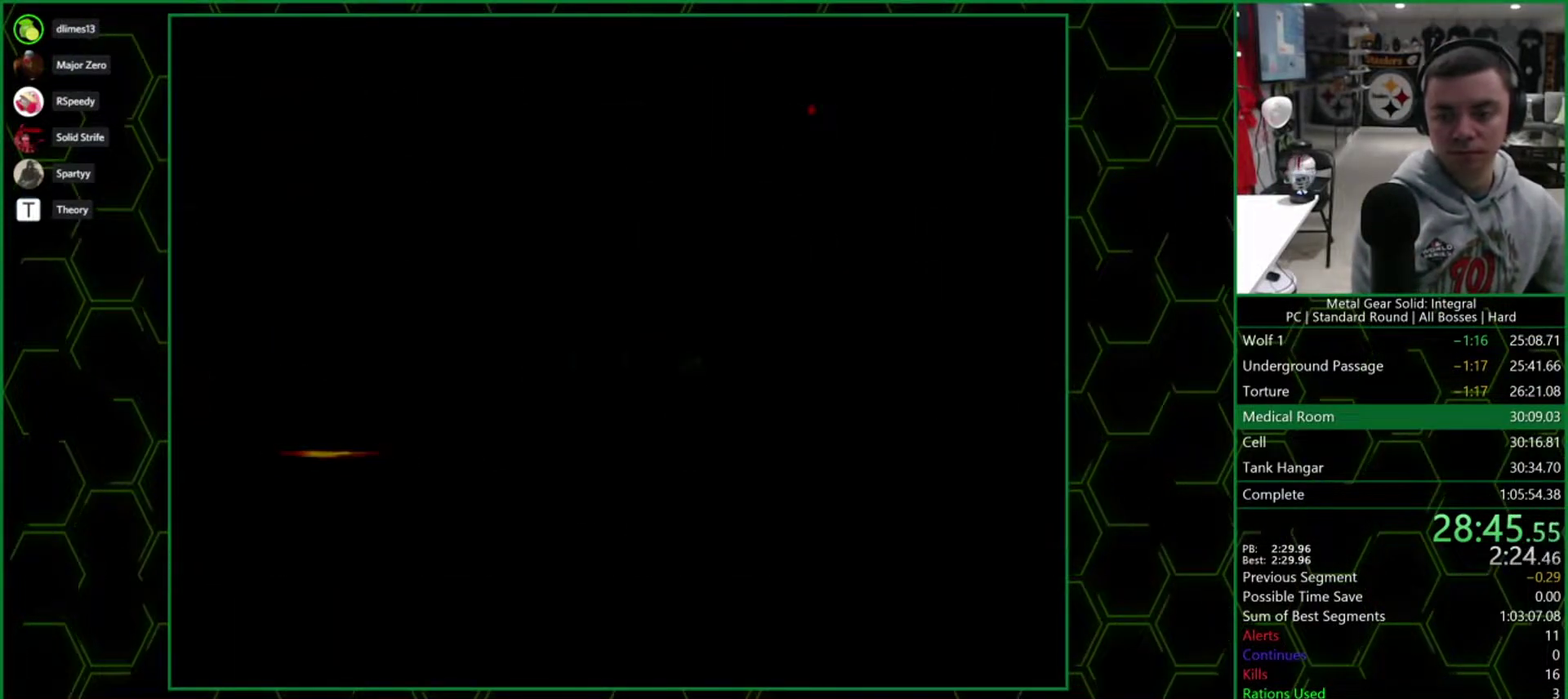
{"buttons": ["DPAD_UP", "DPAD_RIGHT"], "events": []}
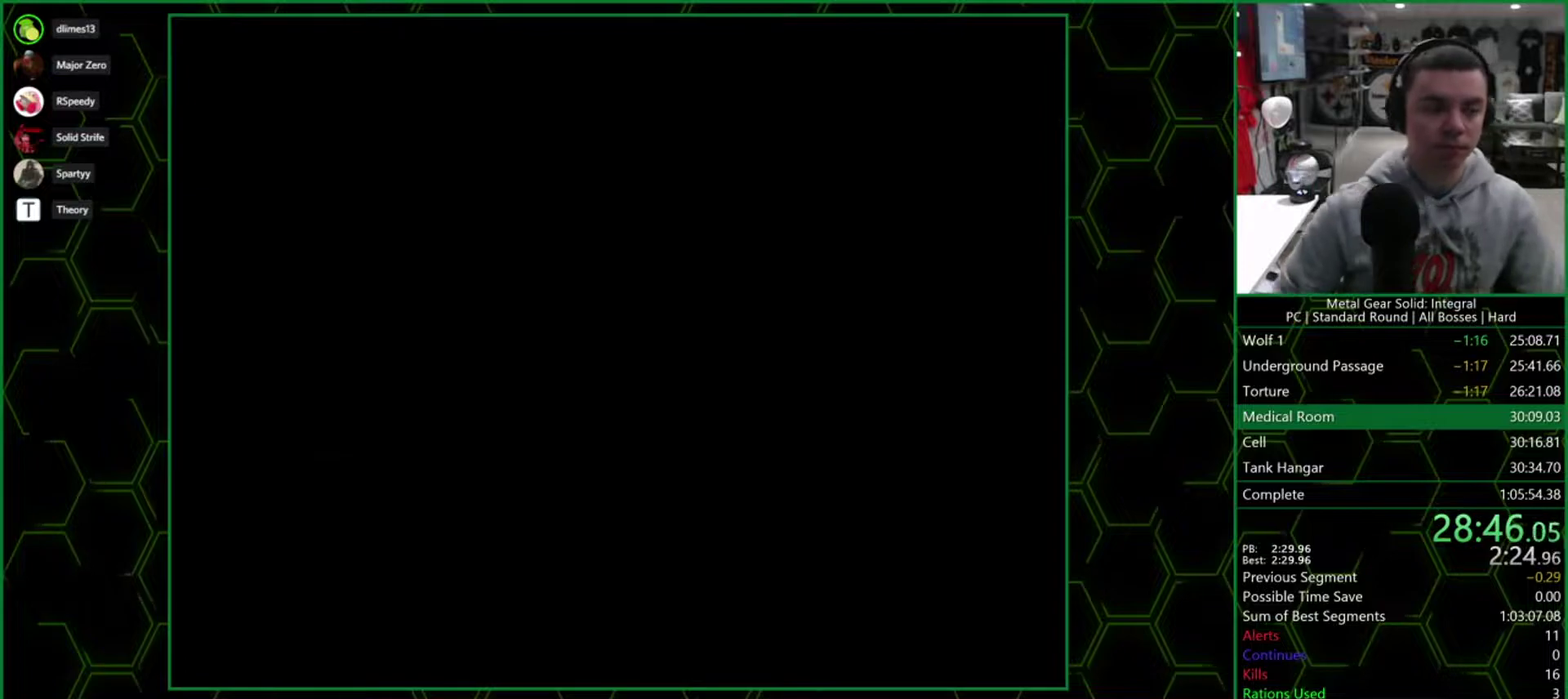
{"buttons": ["DPAD_UP", "DPAD_RIGHT"], "events": []}
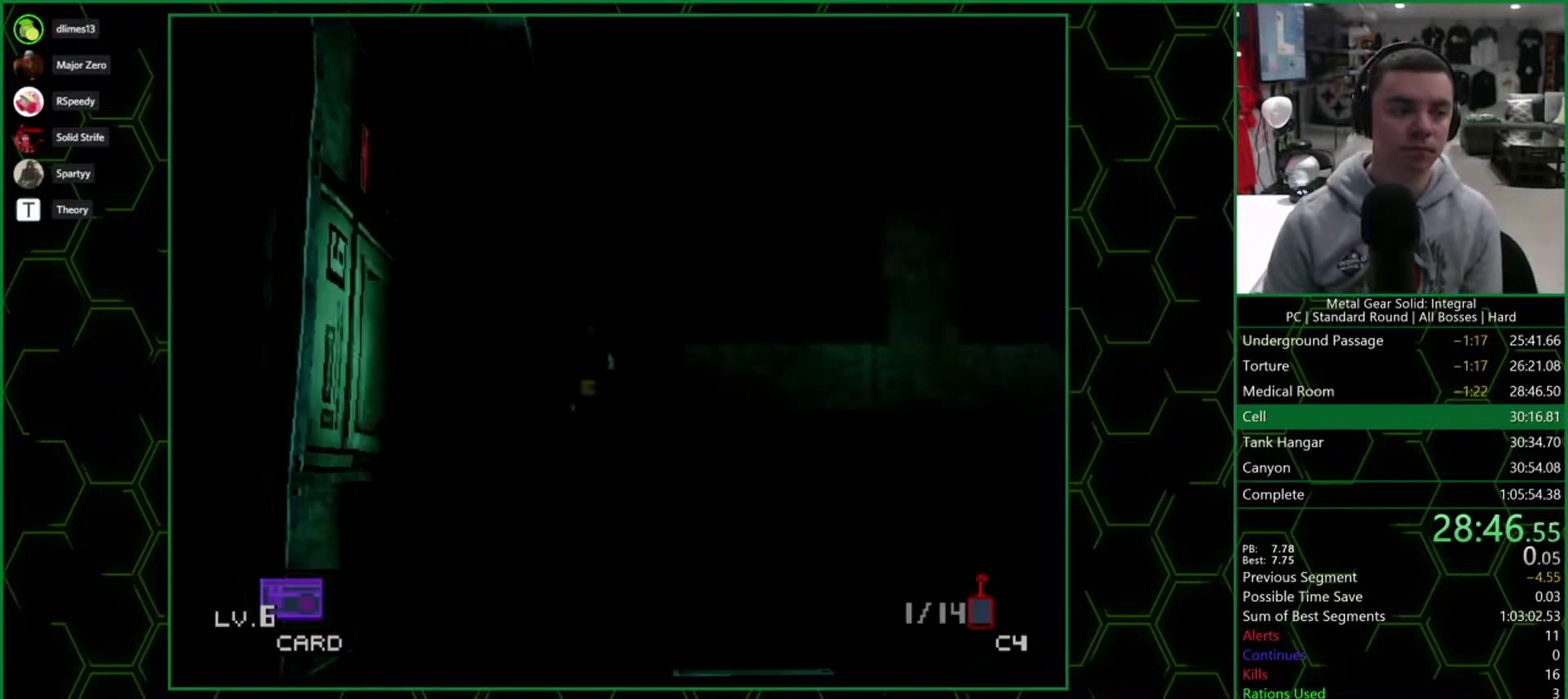
{"buttons": ["DPAD_UP", "DPAD_RIGHT"], "events": []}
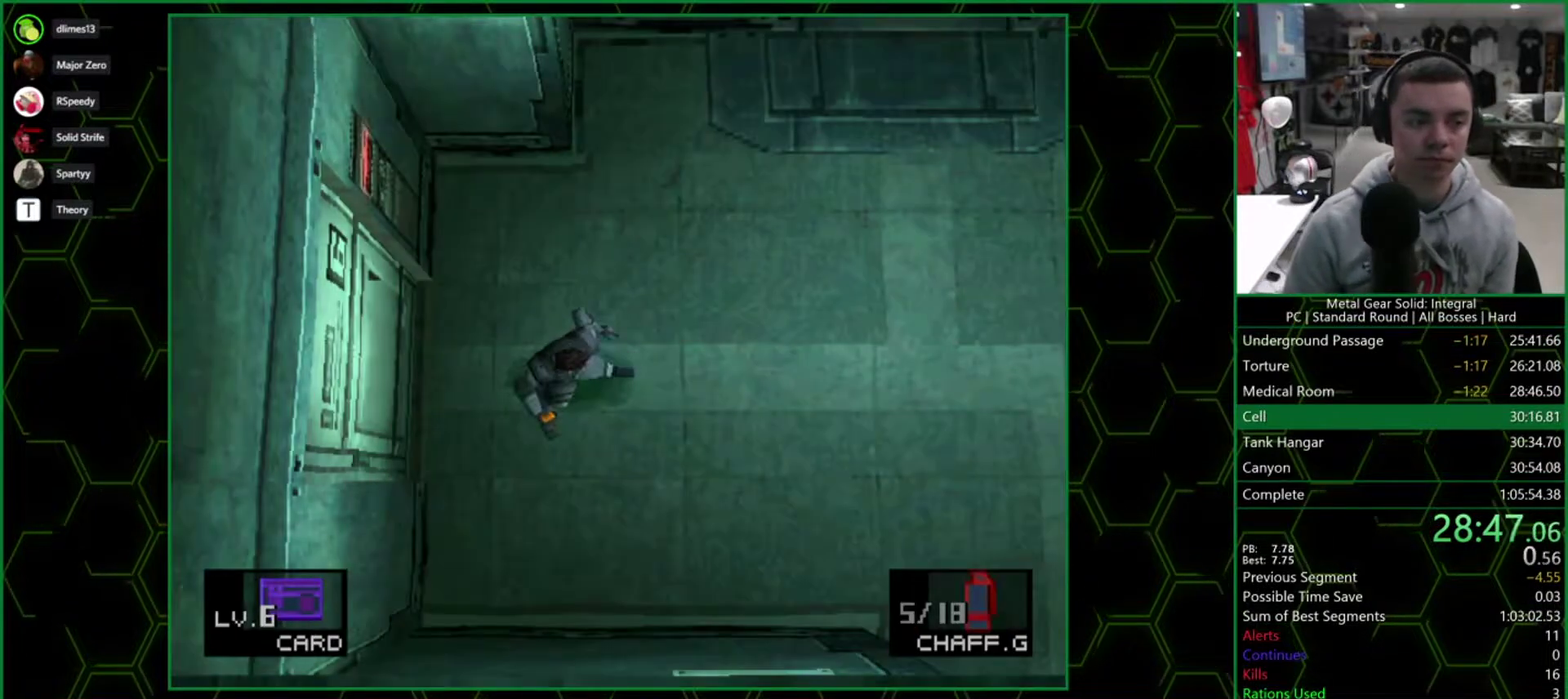
{"buttons": ["DPAD_UP", "DPAD_RIGHT"], "events": []}
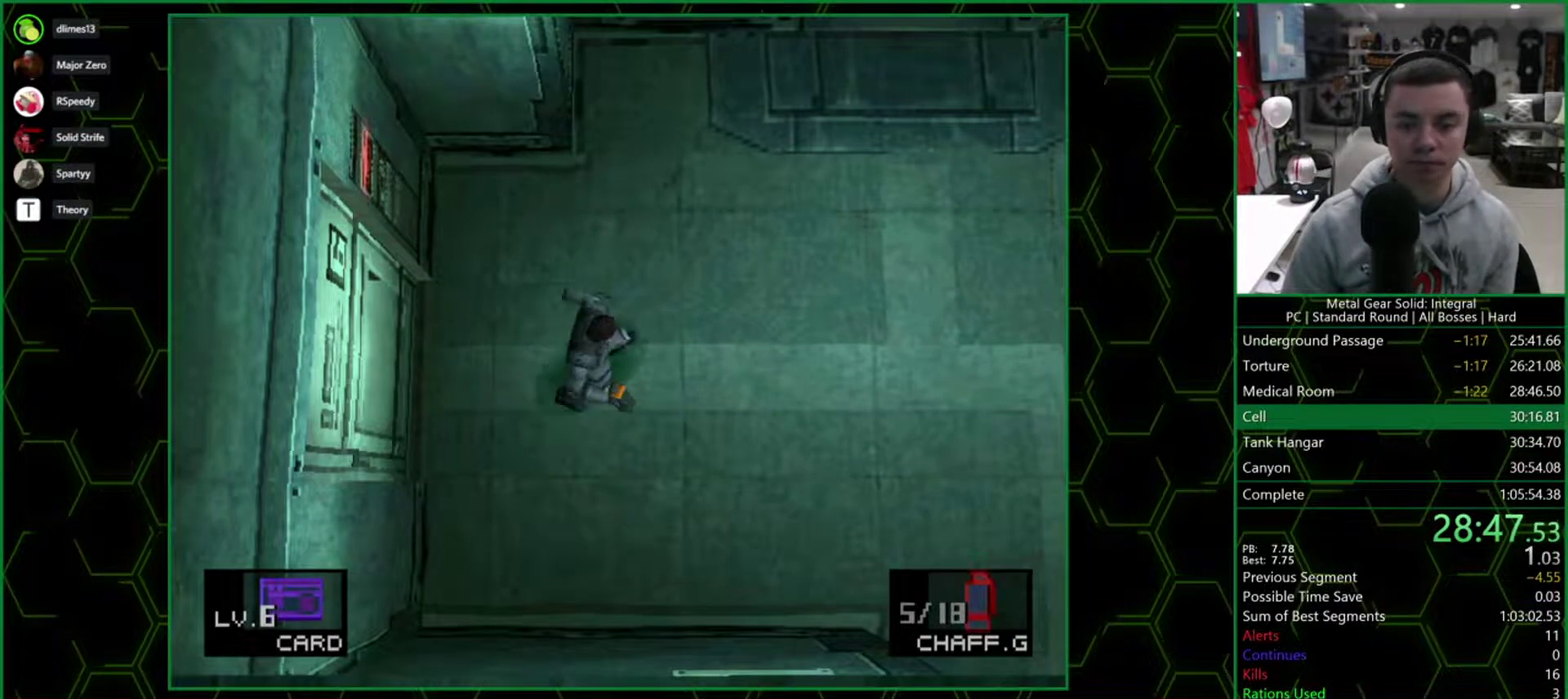
{"buttons": ["DPAD_UP", "DPAD_RIGHT"], "events": []}
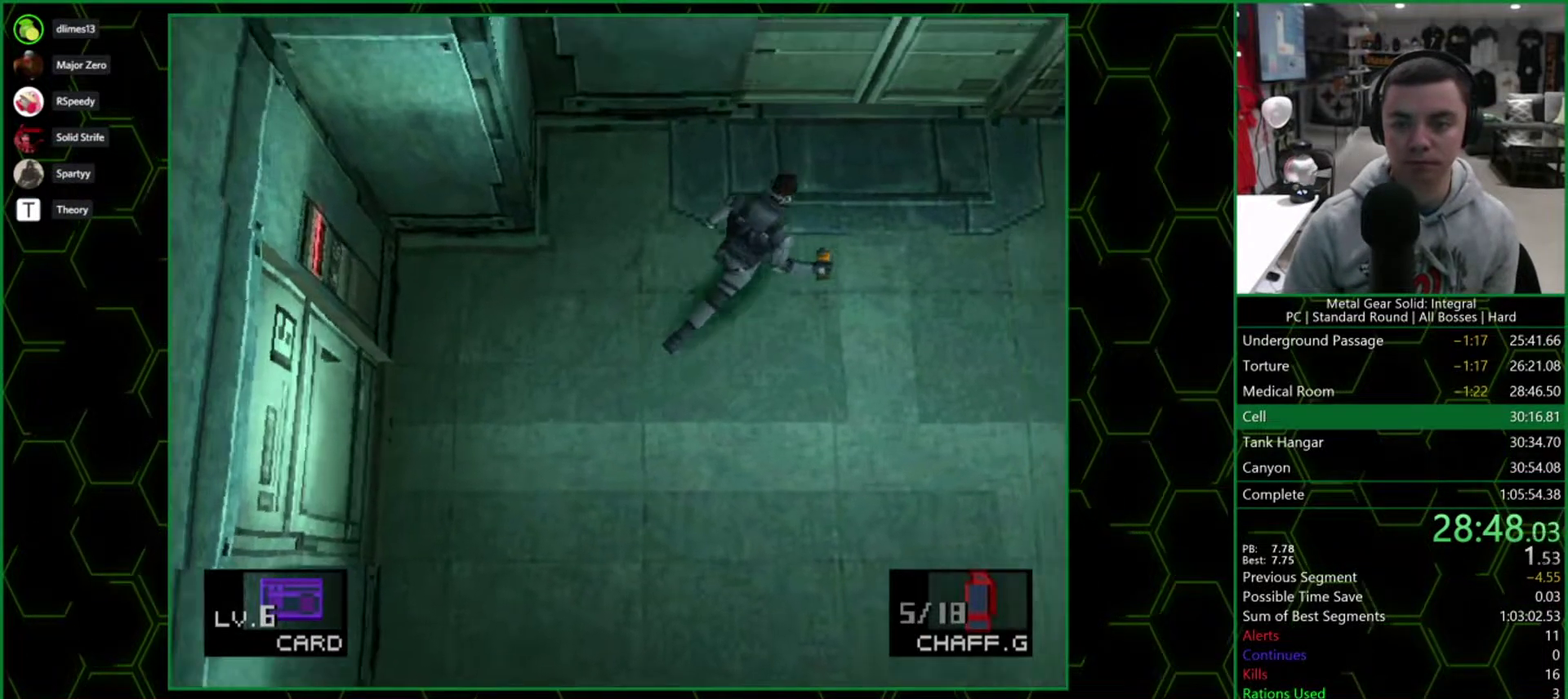
{"buttons": ["DPAD_RIGHT"], "events": [[50, "DPAD_UP", "up"]]}
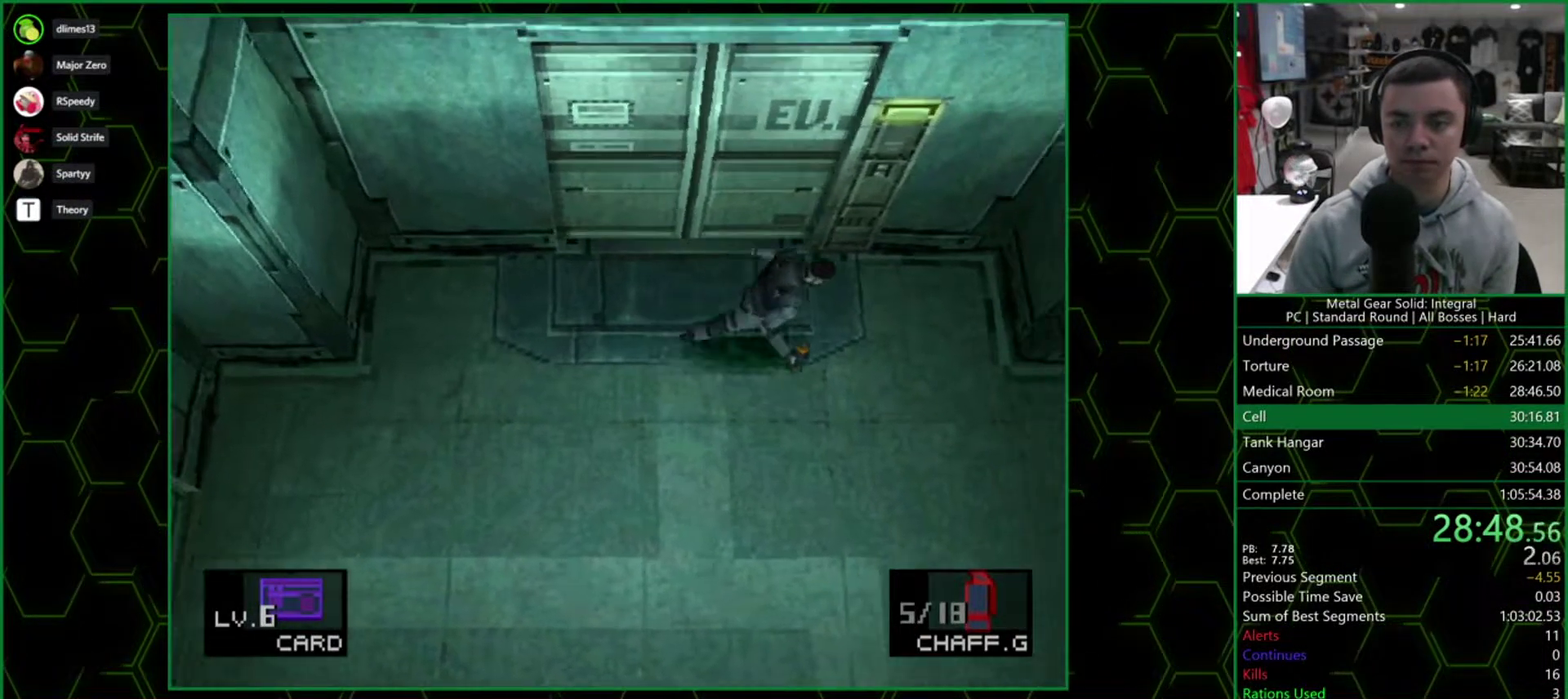
{"buttons": [], "events": [[33, "DPAD_UP", "down"], [67, "DPAD_RIGHT", "up"], [217, "DPAD_UP", "up"], [250, "CIRCLE", "down"], [300, "CIRCLE", "up"]]}
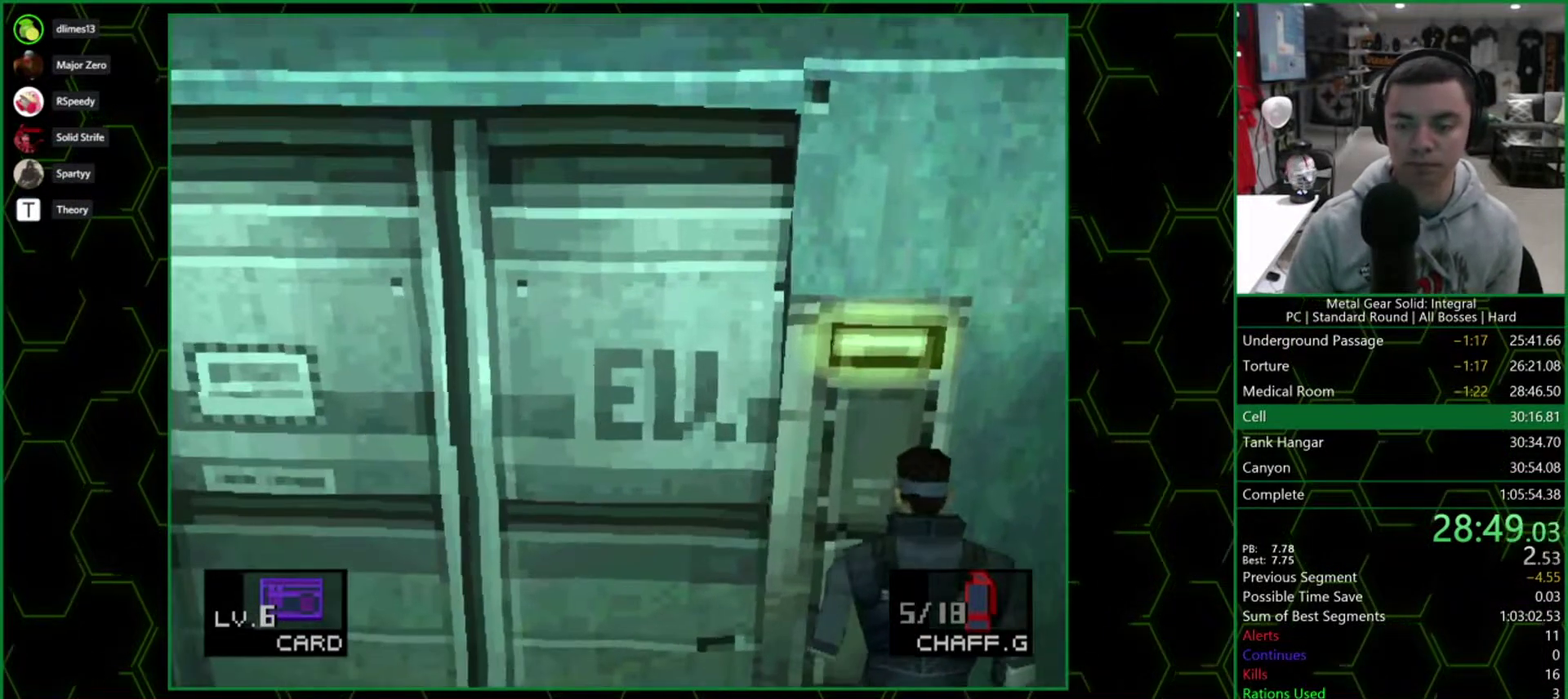
{"buttons": [], "events": [[17, "CIRCLE", "down"], [67, "CIRCLE", "up"], [117, "CIRCLE", "down"], [167, "CIRCLE", "up"], [450, "CIRCLE", "down"], [500, "CIRCLE", "up"]]}
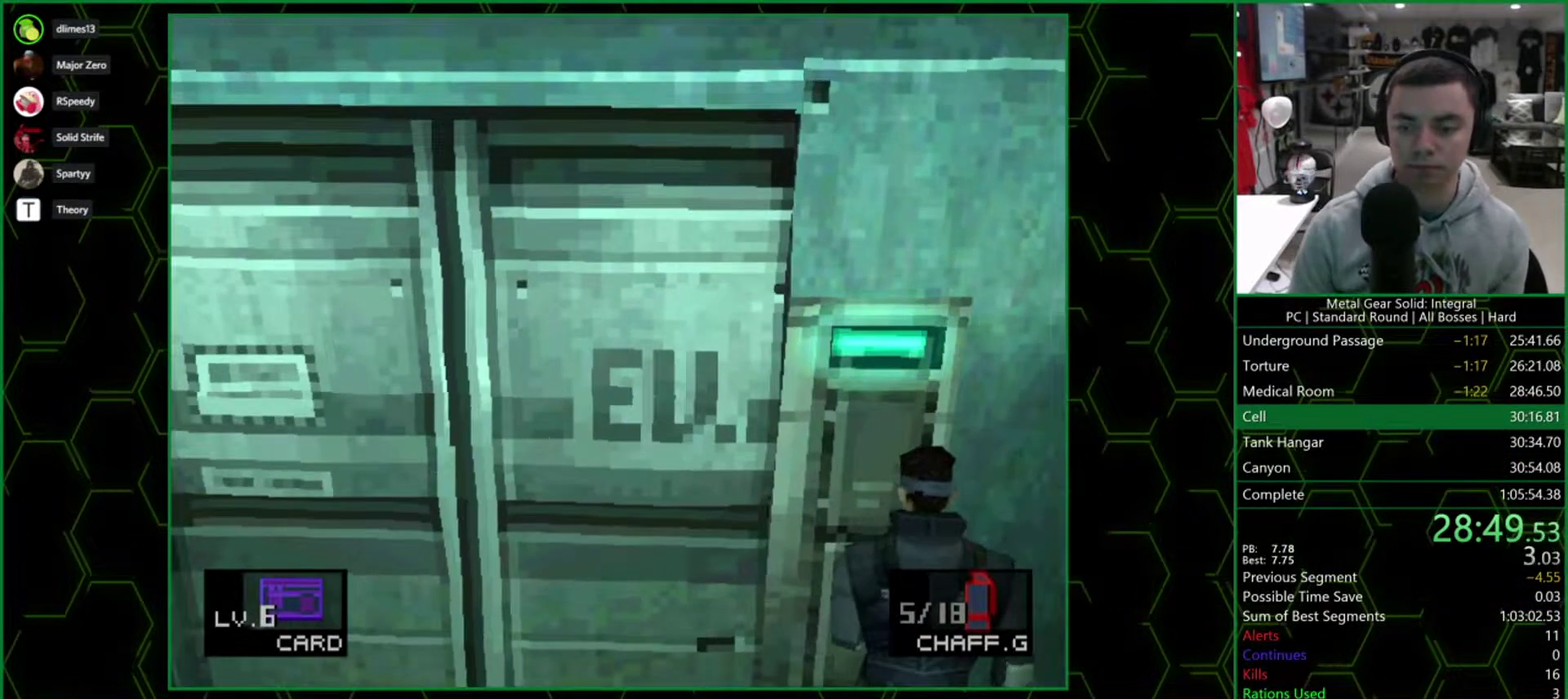
{"buttons": [], "events": []}
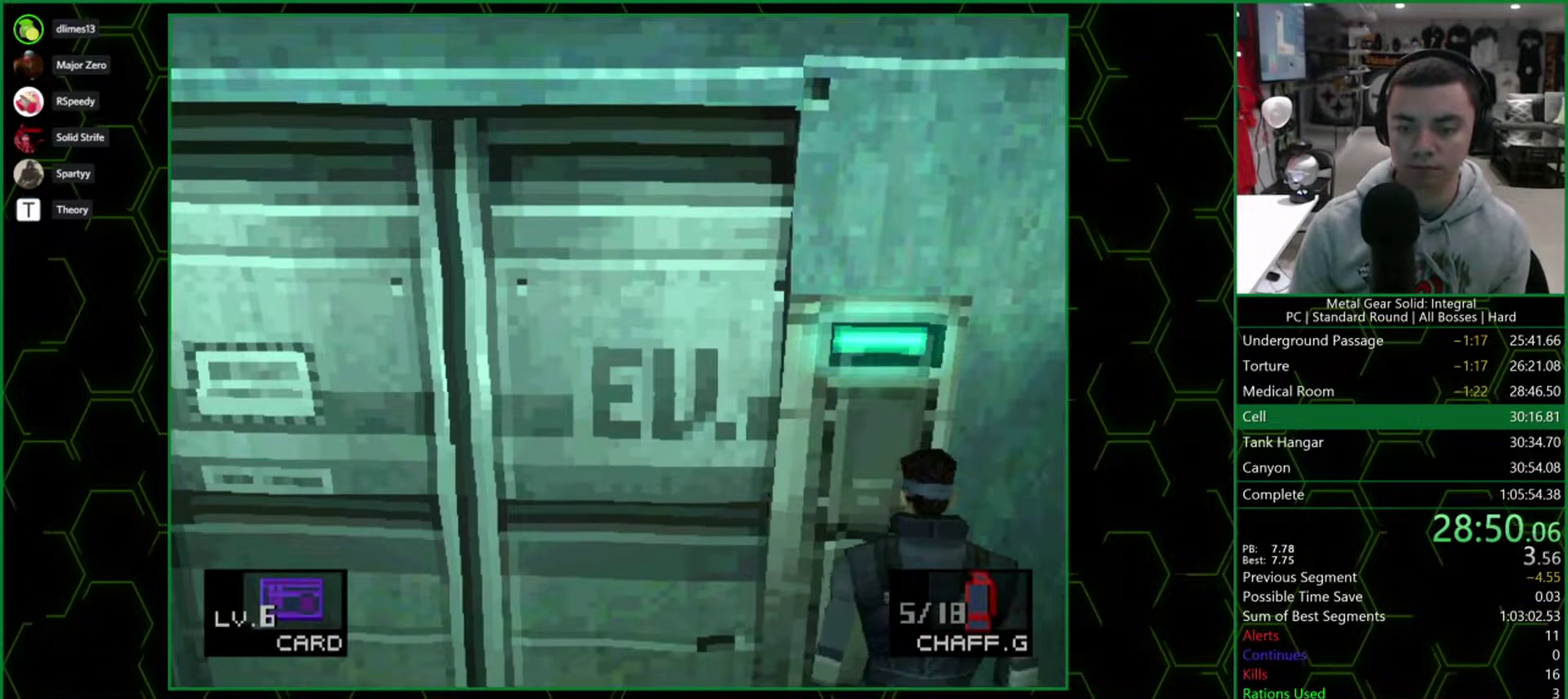
{"buttons": ["DPAD_UP", "DPAD_LEFT"], "events": [[283, "CIRCLE", "down"], [333, "CIRCLE", "up"], [333, "DPAD_LEFT", "down"], [333, "DPAD_UP", "down"]]}
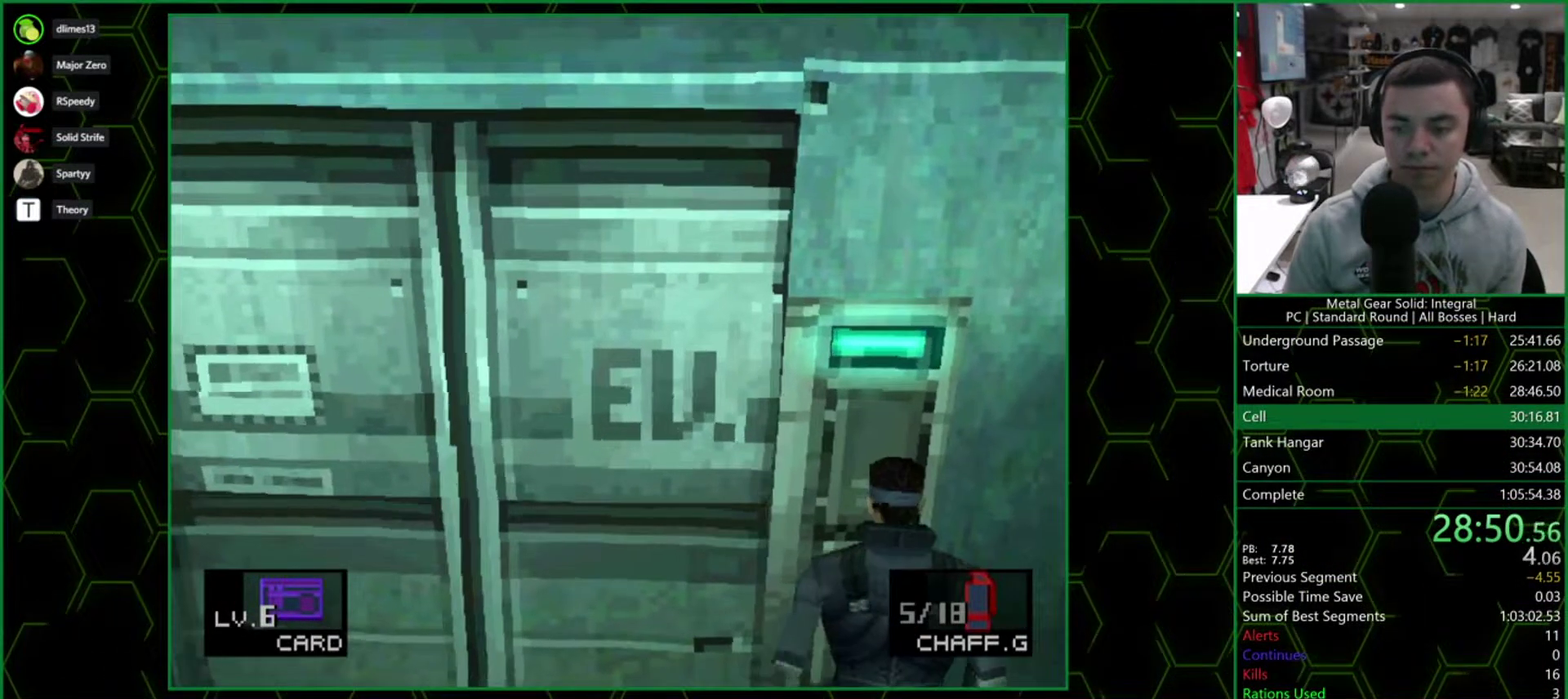
{"buttons": ["DPAD_UP", "DPAD_LEFT"], "events": []}
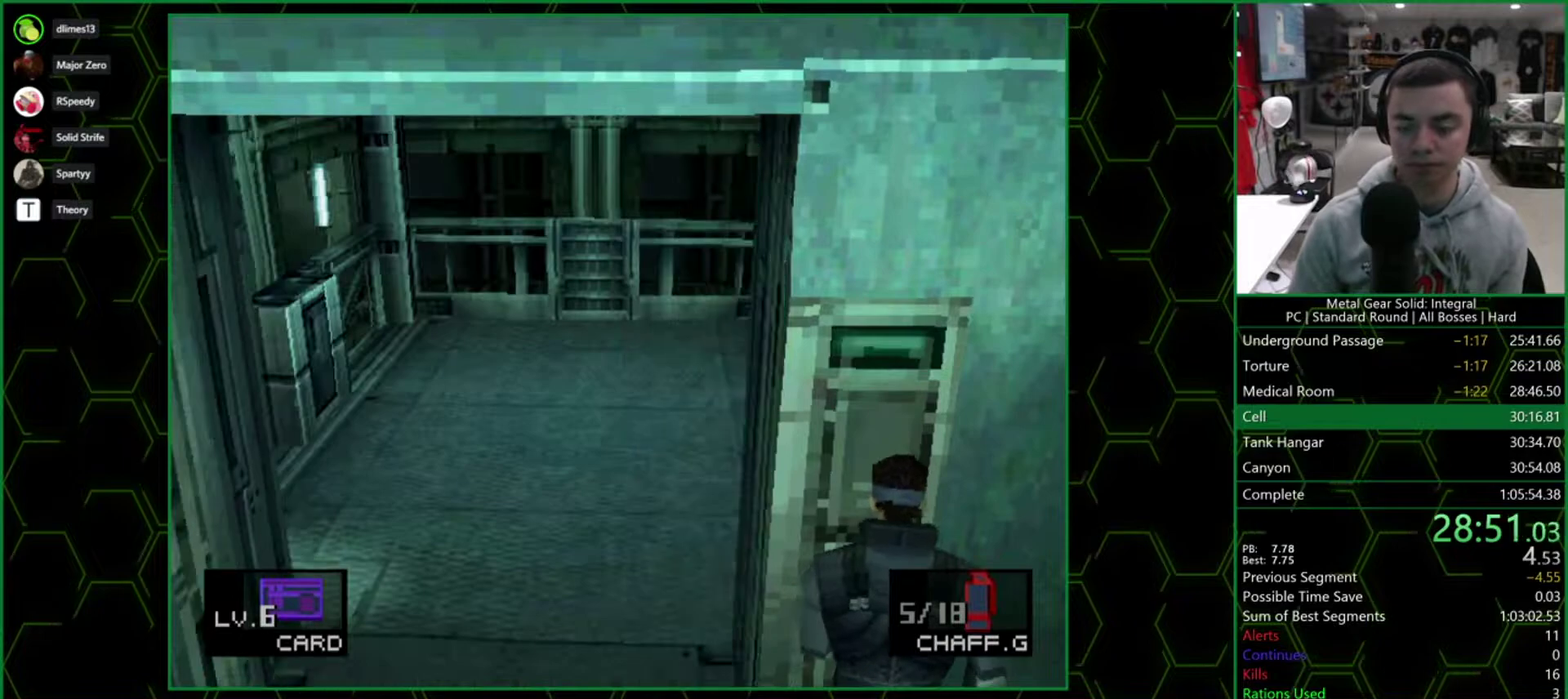
{"buttons": ["DPAD_UP", "DPAD_LEFT"], "events": []}
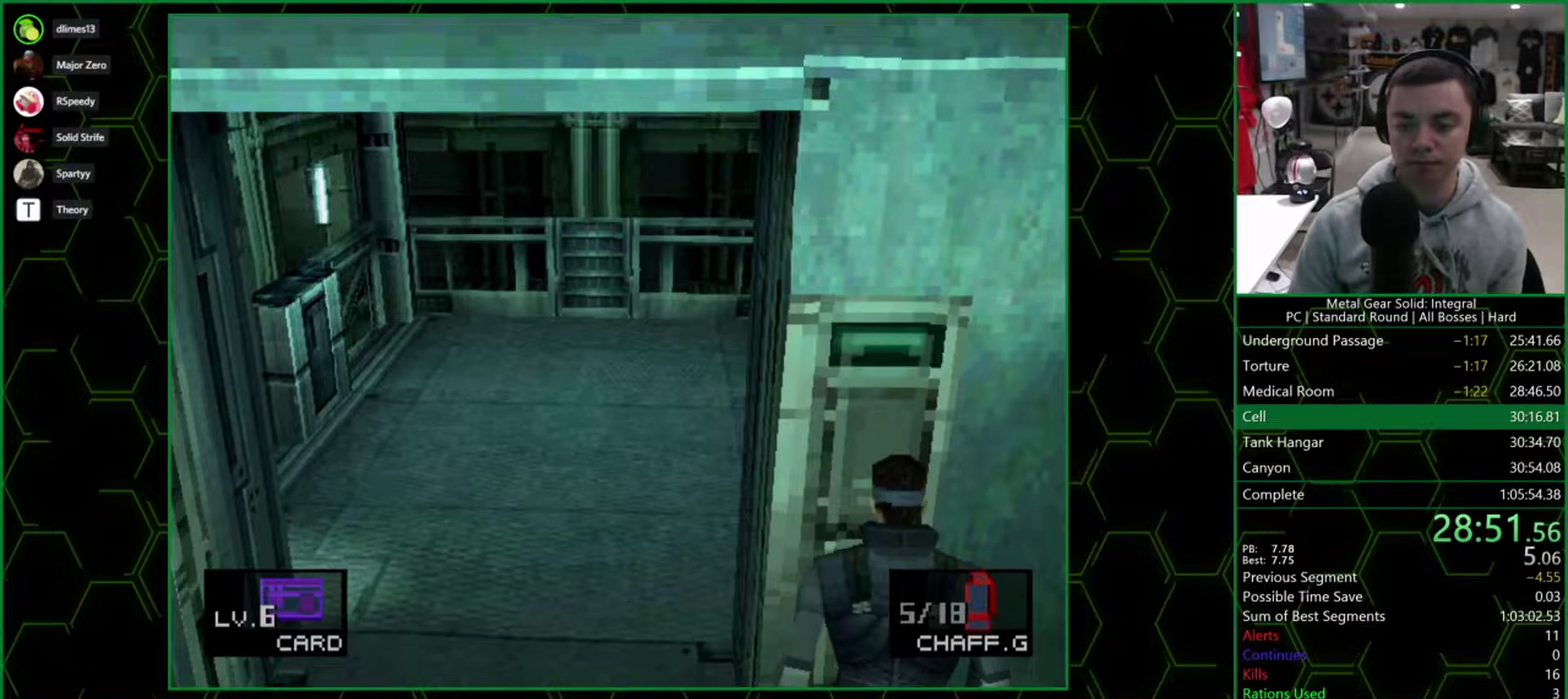
{"buttons": ["DPAD_UP", "DPAD_LEFT"], "events": []}
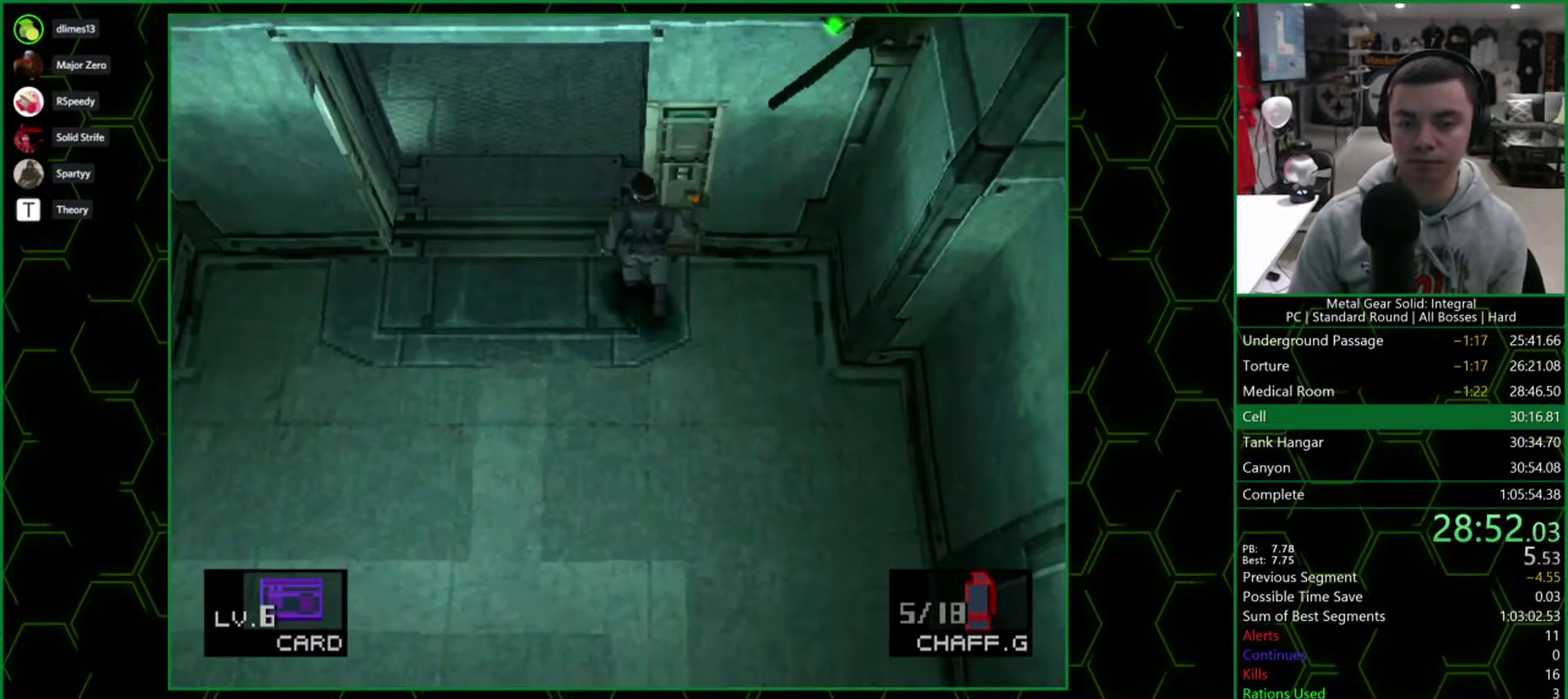
{"buttons": ["DPAD_UP", "DPAD_LEFT"], "events": []}
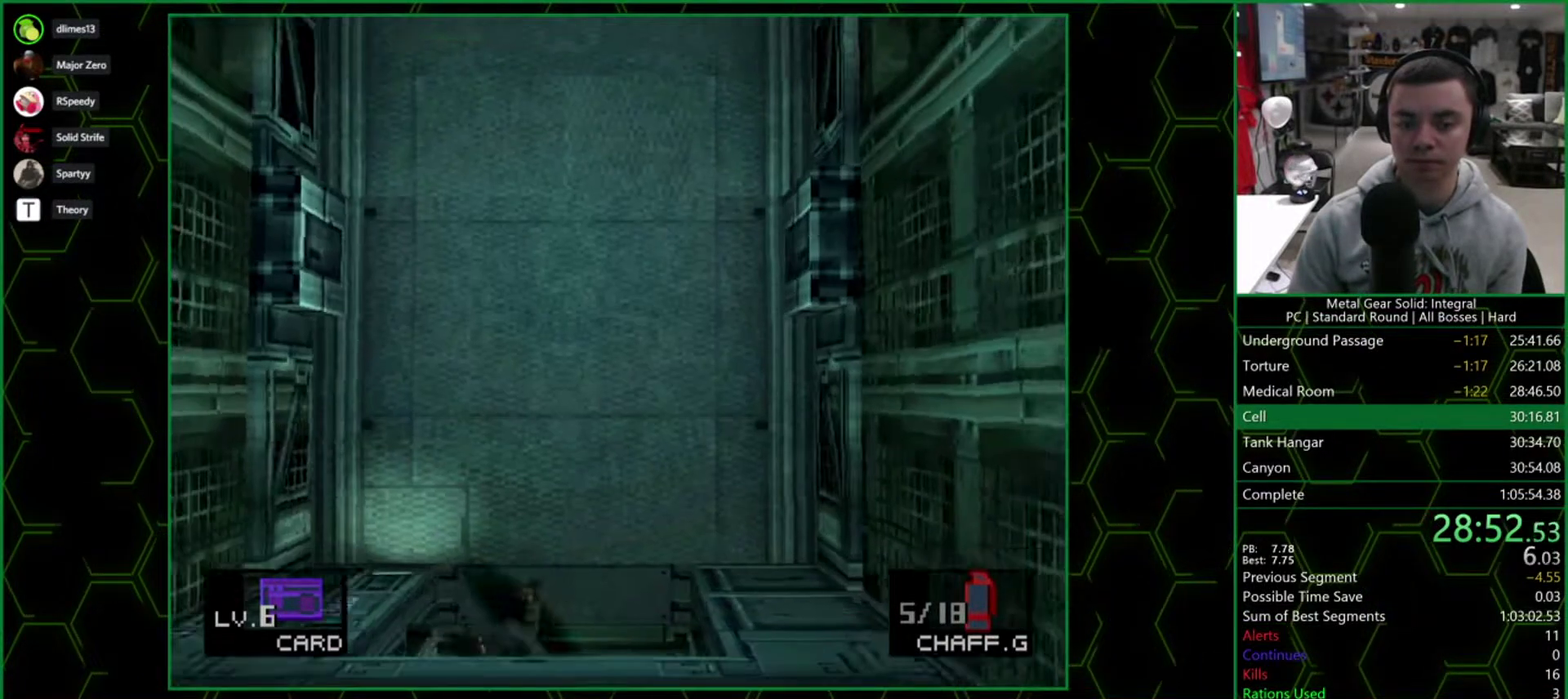
{"buttons": ["DPAD_DOWN"], "events": [[283, "DPAD_UP", "up"], [317, "DPAD_DOWN", "down"], [350, "DPAD_LEFT", "up"]]}
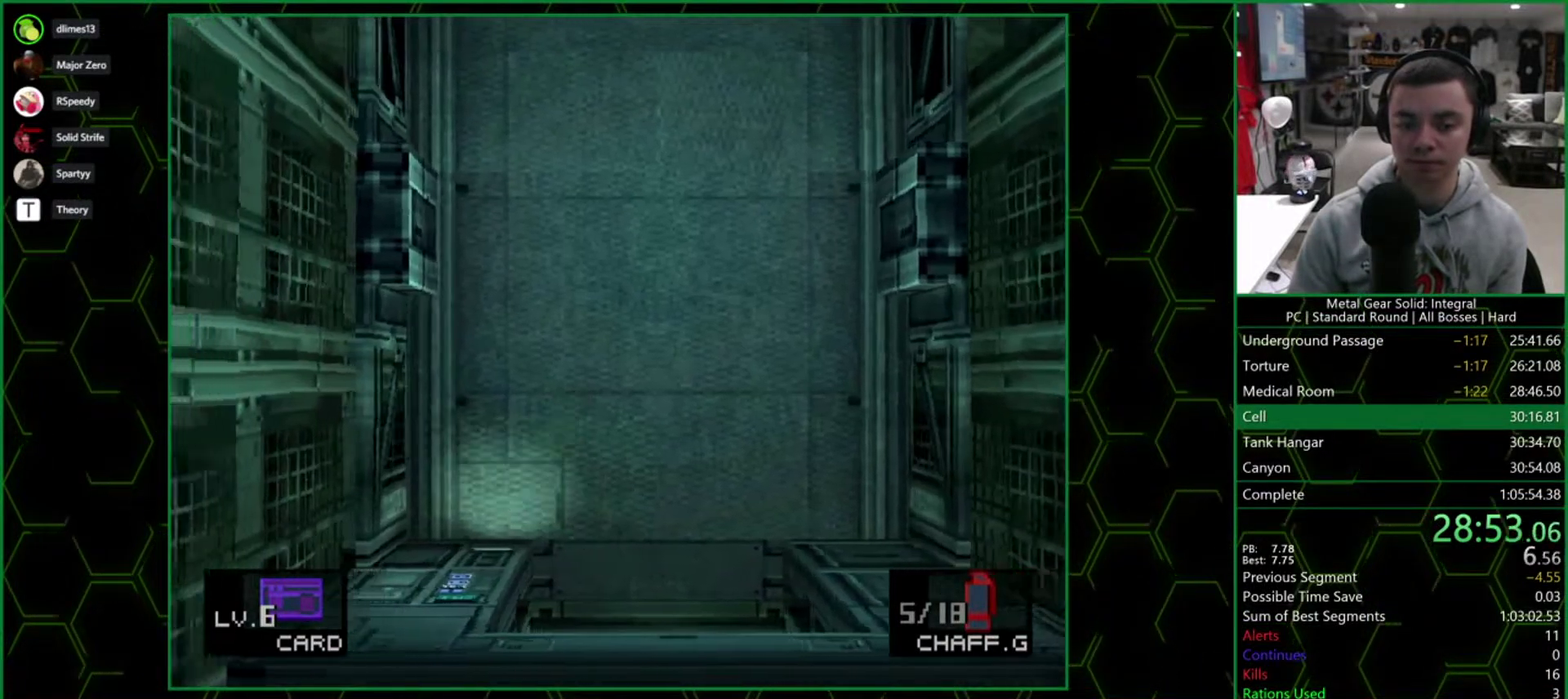
{"buttons": [], "events": [[33, "DPAD_DOWN", "up"], [217, "DPAD_UP", "down"], [300, "DPAD_UP", "up"]]}
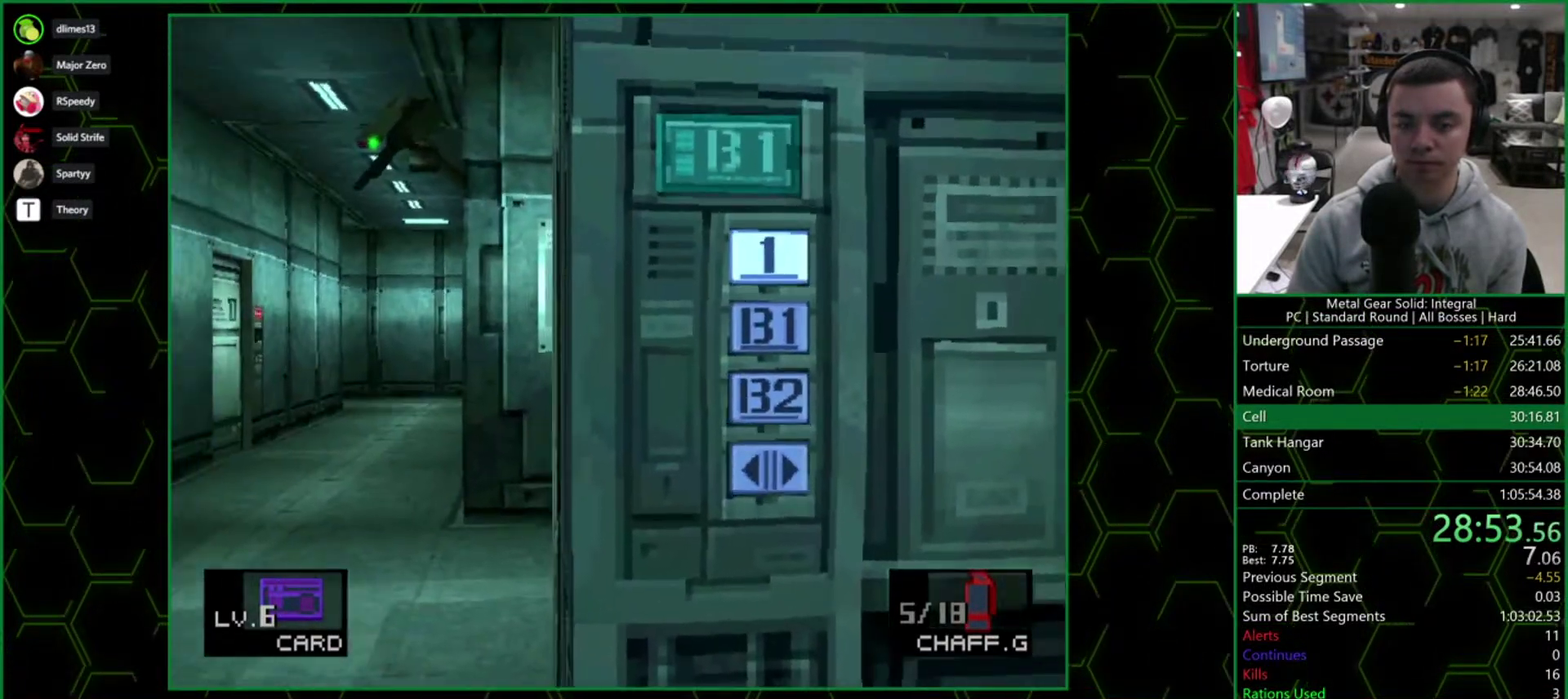
{"buttons": [], "events": []}
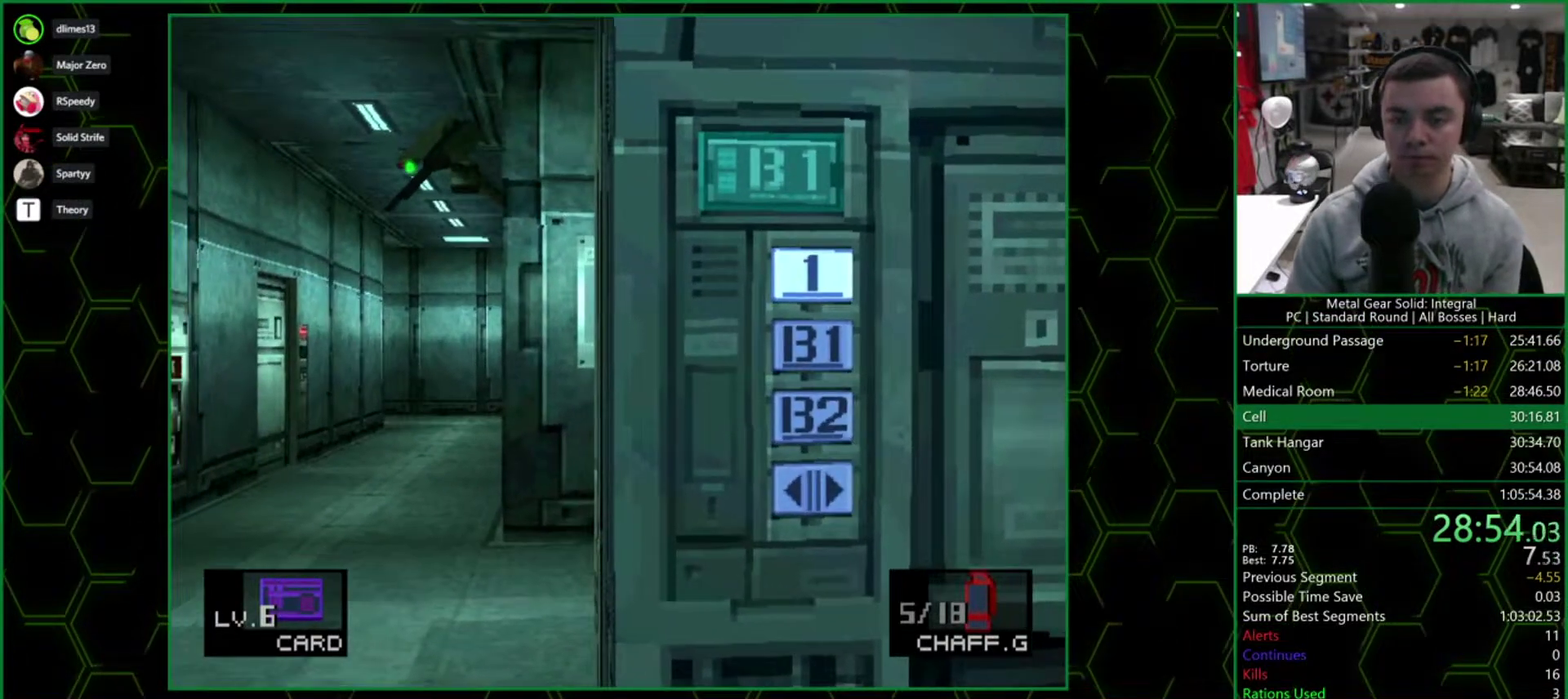
{"buttons": [], "events": []}
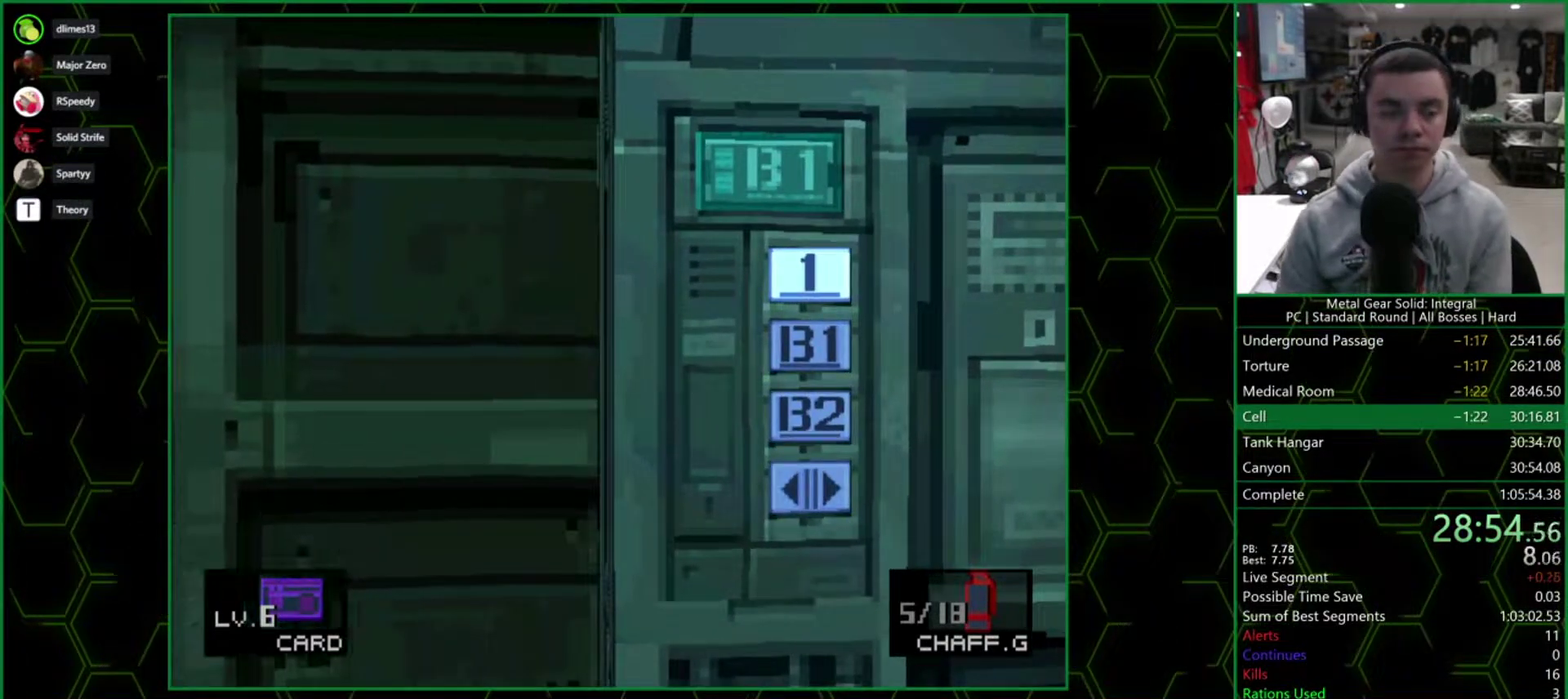
{"buttons": [], "events": []}
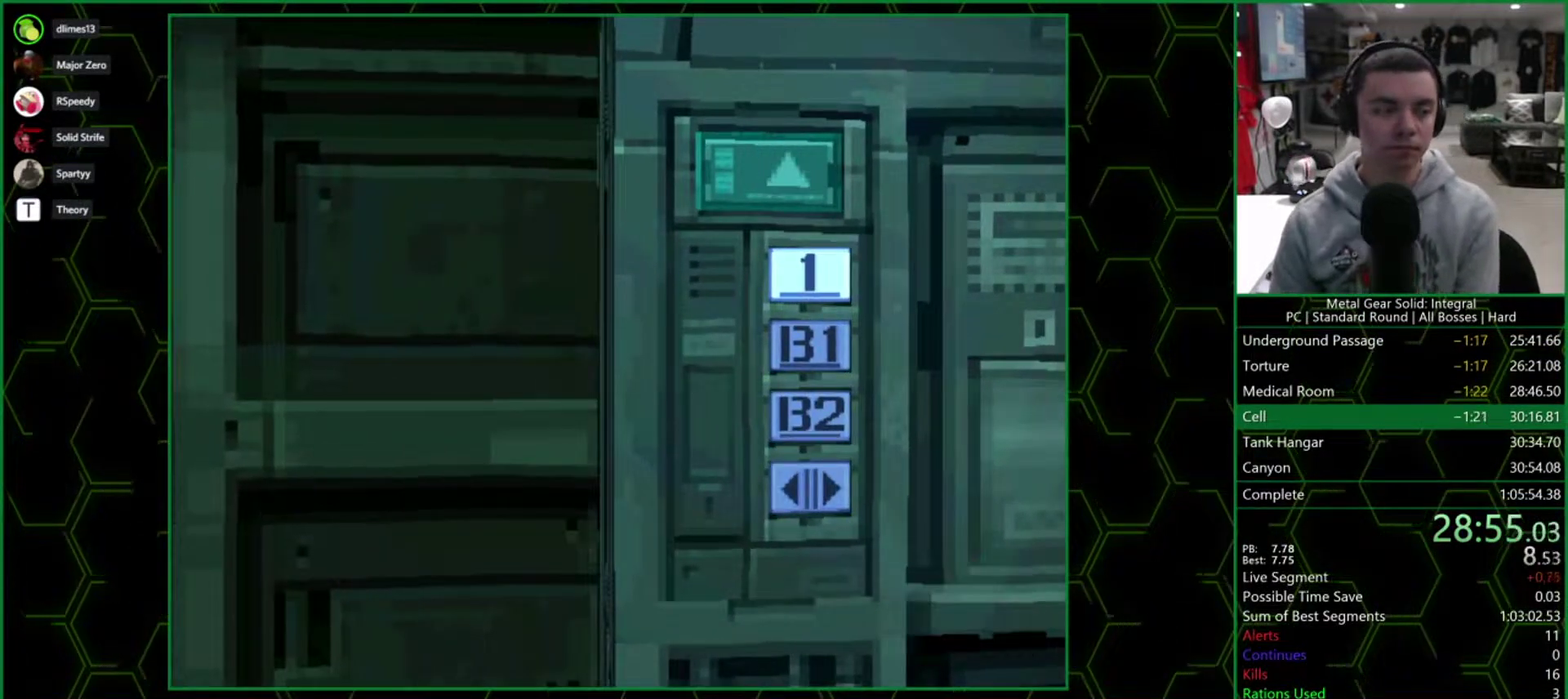
{"buttons": [], "events": []}
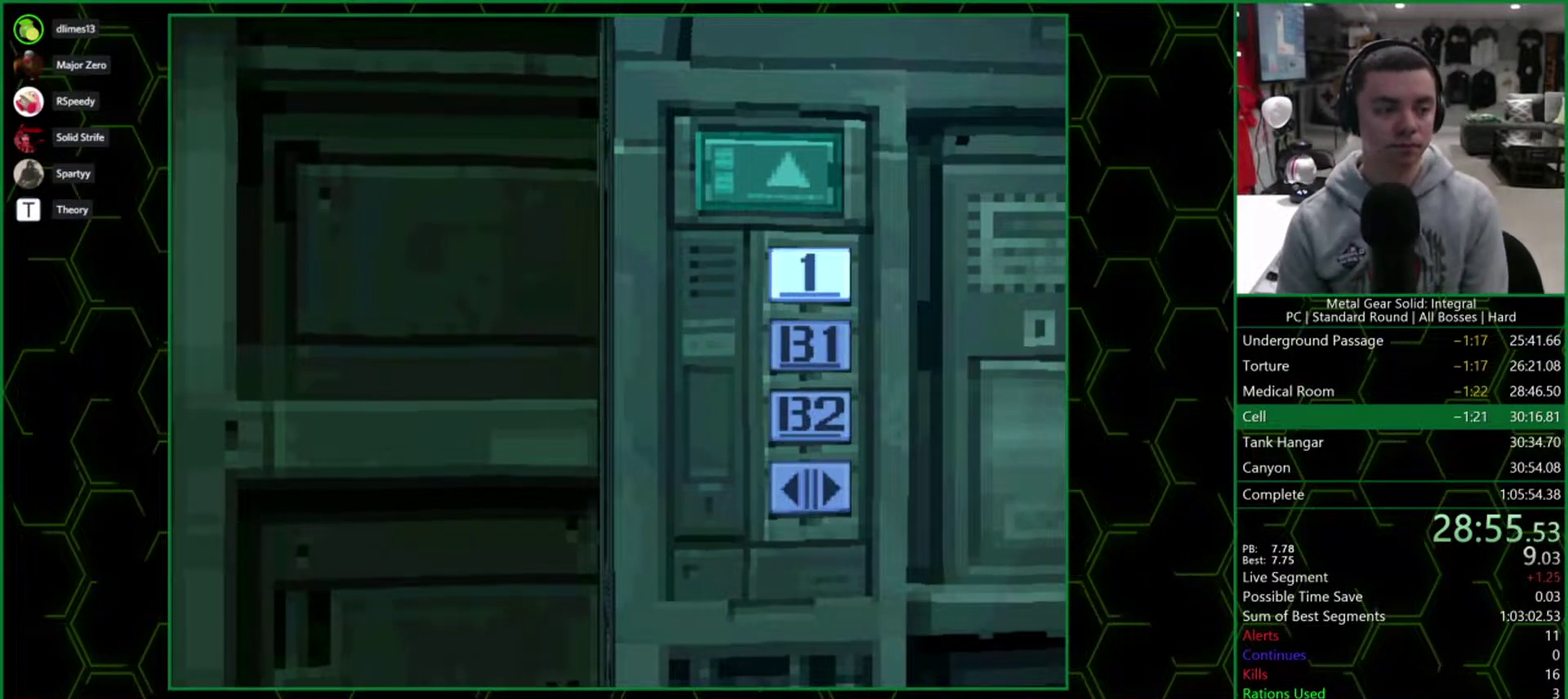
{"buttons": ["DPAD_DOWN"], "events": [[300, "DPAD_DOWN", "down"]]}
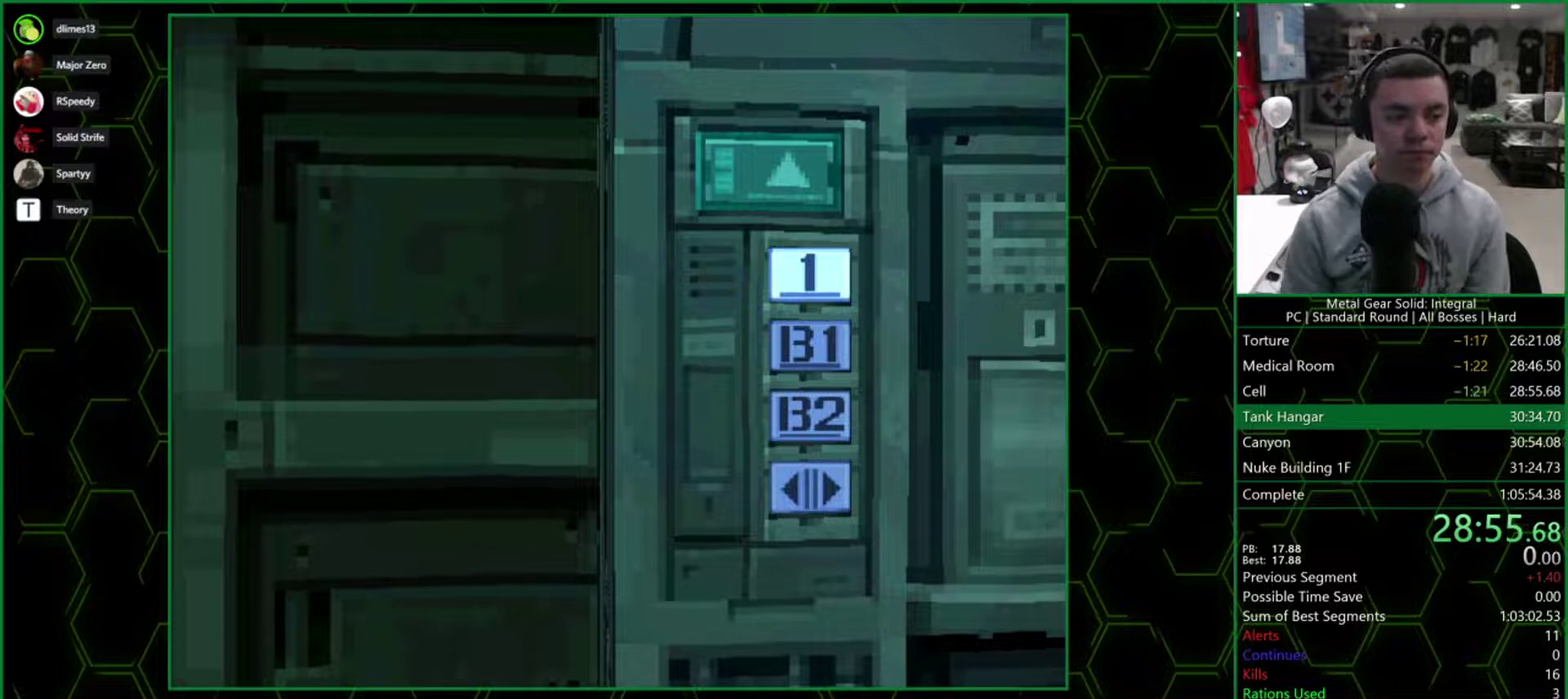
{"buttons": ["DPAD_DOWN"], "events": [[67, "DPAD_DOWN", "up"], [133, "DPAD_DOWN", "down"], [317, "DPAD_DOWN", "up"], [383, "DPAD_DOWN", "down"]]}
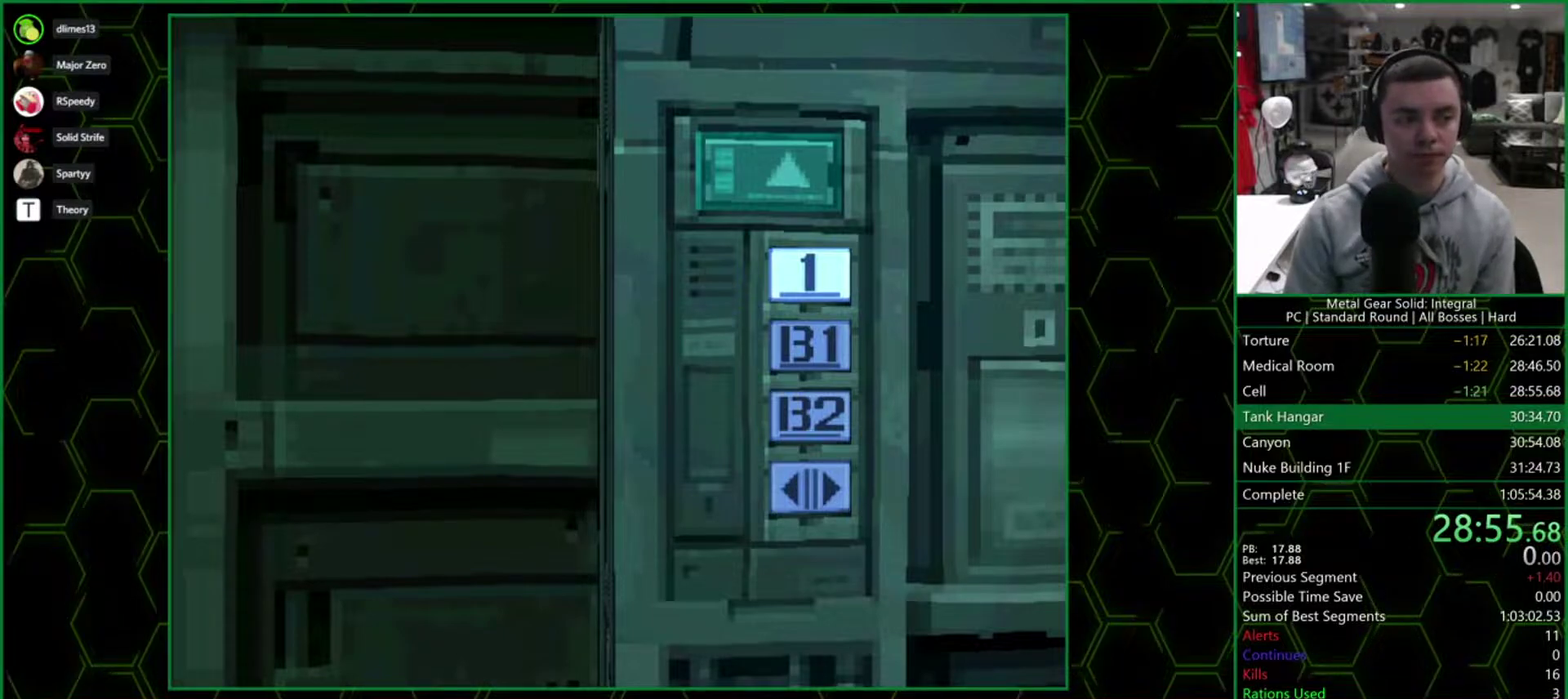
{"buttons": ["DPAD_DOWN"], "events": [[67, "DPAD_DOWN", "up"], [150, "DPAD_DOWN", "down"], [317, "DPAD_DOWN", "up"], [400, "DPAD_DOWN", "down"]]}
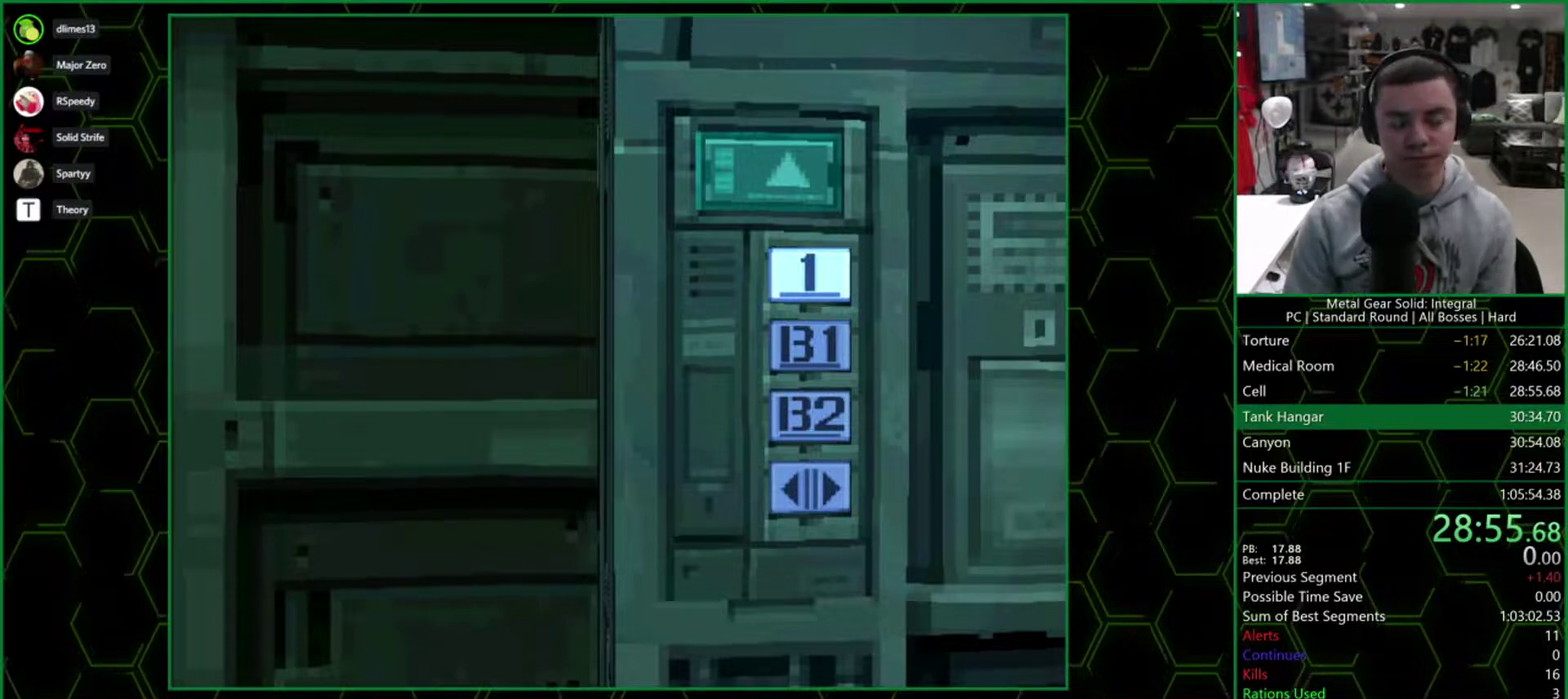
{"buttons": ["DPAD_DOWN"], "events": []}
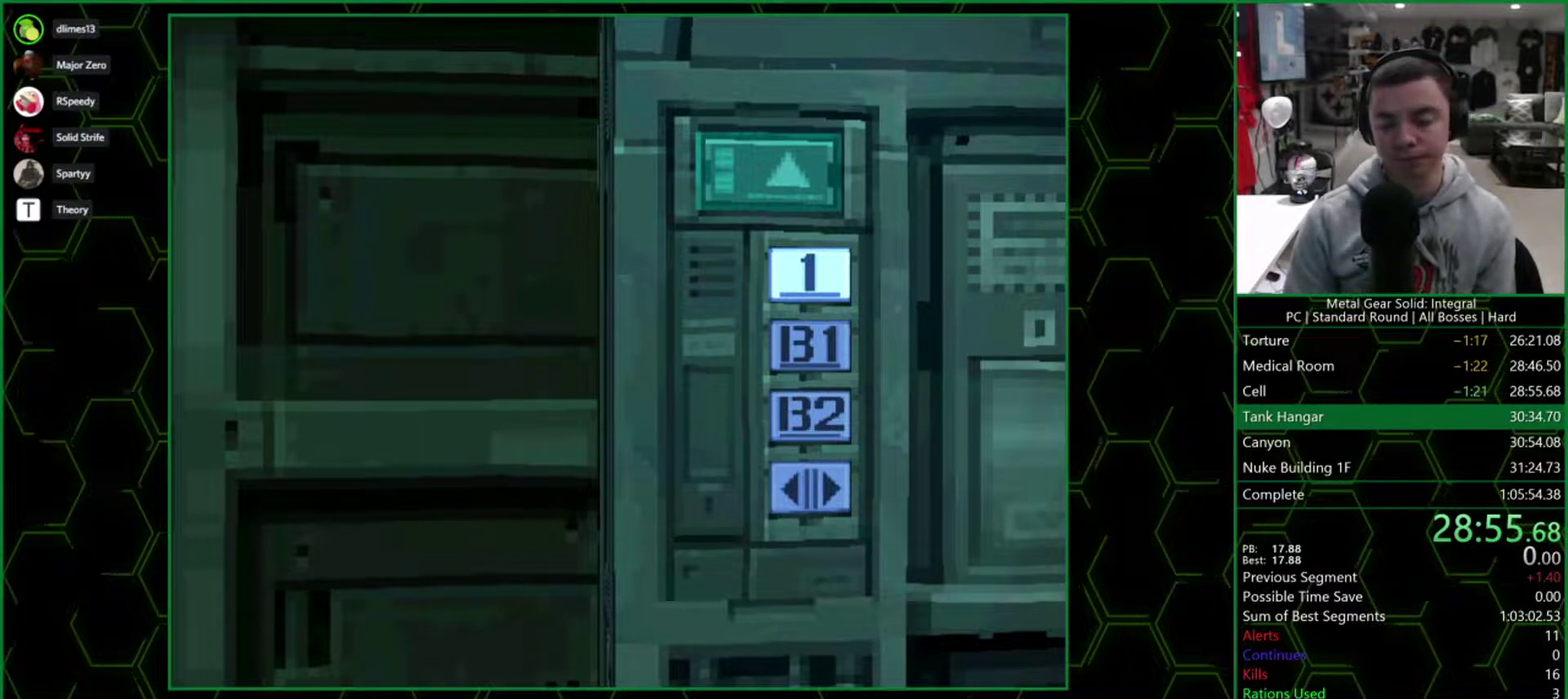
{"buttons": ["DPAD_DOWN"], "events": []}
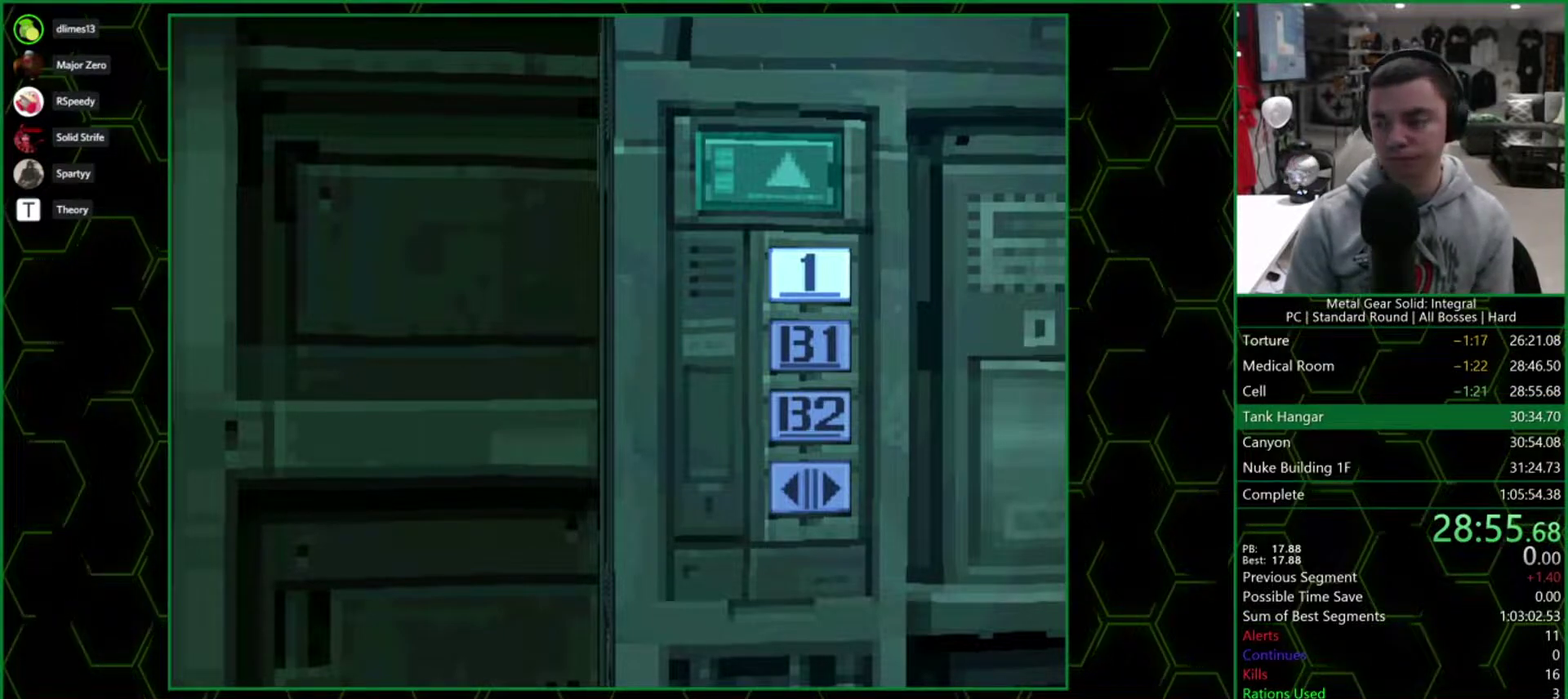
{"buttons": ["DPAD_DOWN"], "events": []}
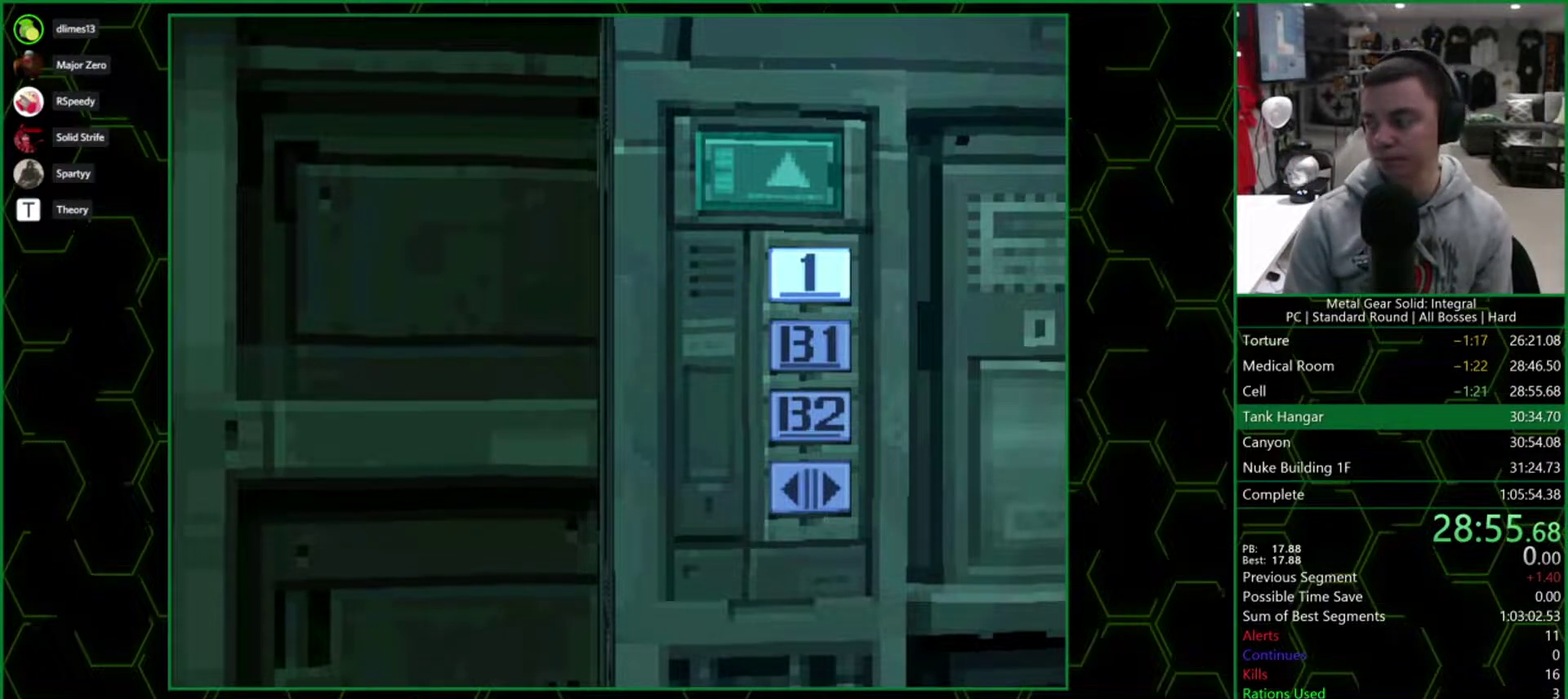
{"buttons": ["DPAD_DOWN"], "events": []}
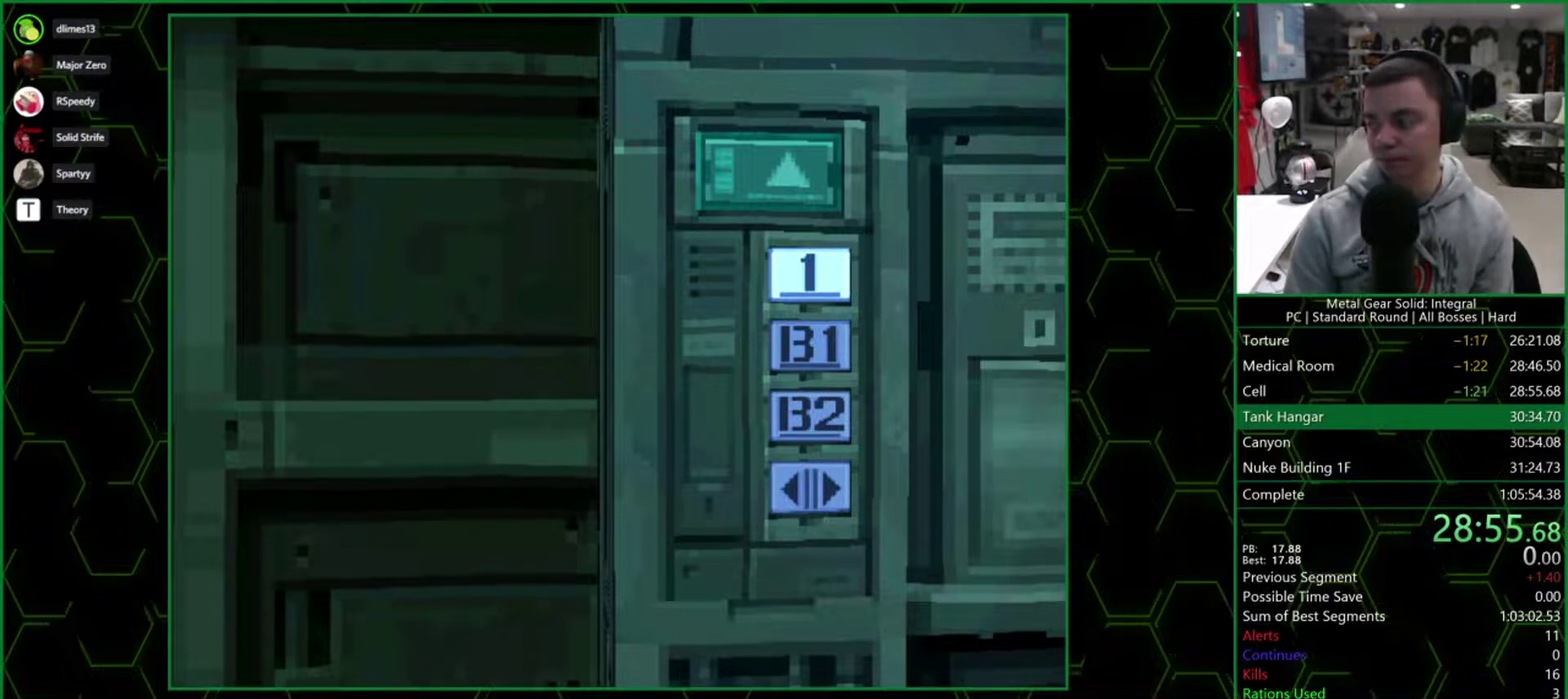
{"buttons": ["DPAD_DOWN"], "events": []}